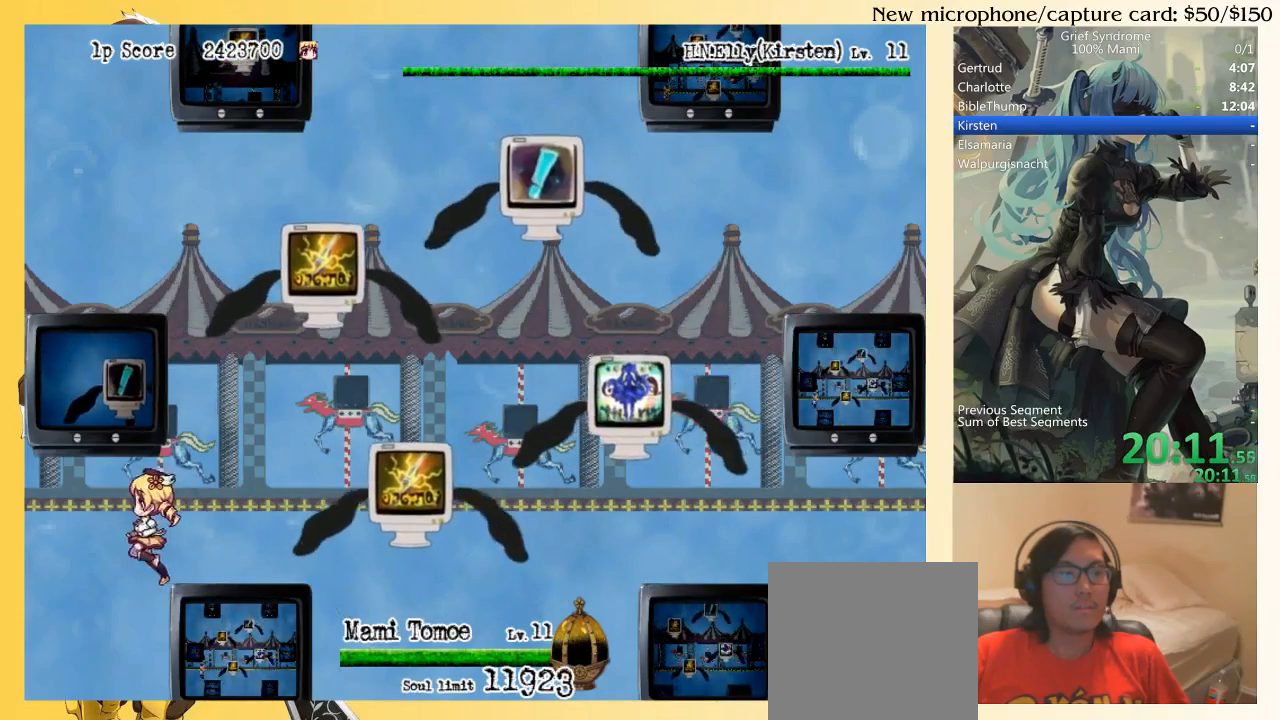
Gameplay with a controller (PlayStation layout); each line is a JSON object with the inputs held at the frame after it. "events" lists button and stick changes between this image and that frame as [ms after this image, input, new state], when the widget could be followed in between. Not read: L2 L3 R3 left_stick.
{"buttons": ["TRIANGLE", "DPAD_RIGHT"], "right_stick": "center", "events": [[117, "DPAD_LEFT", "up"], [150, "DPAD_RIGHT", "down"], [150, "TRIANGLE", "down"]]}
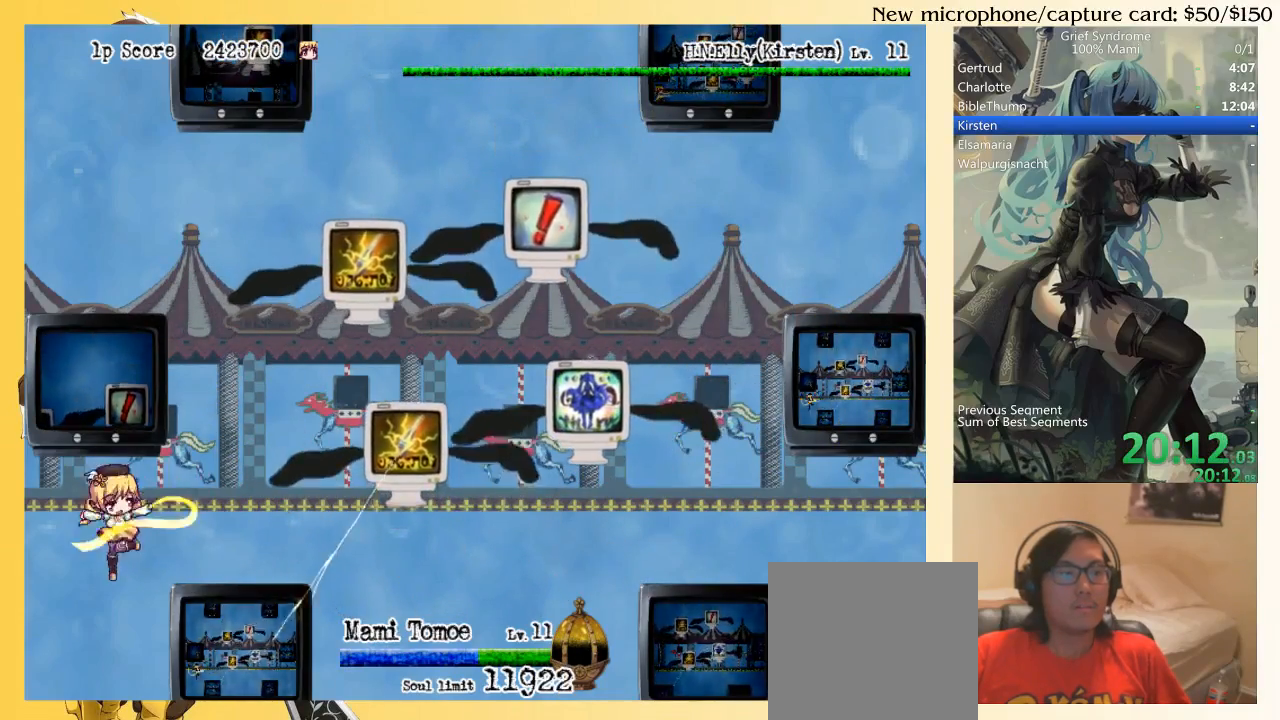
{"buttons": ["TRIANGLE", "DPAD_RIGHT"], "right_stick": "center", "events": []}
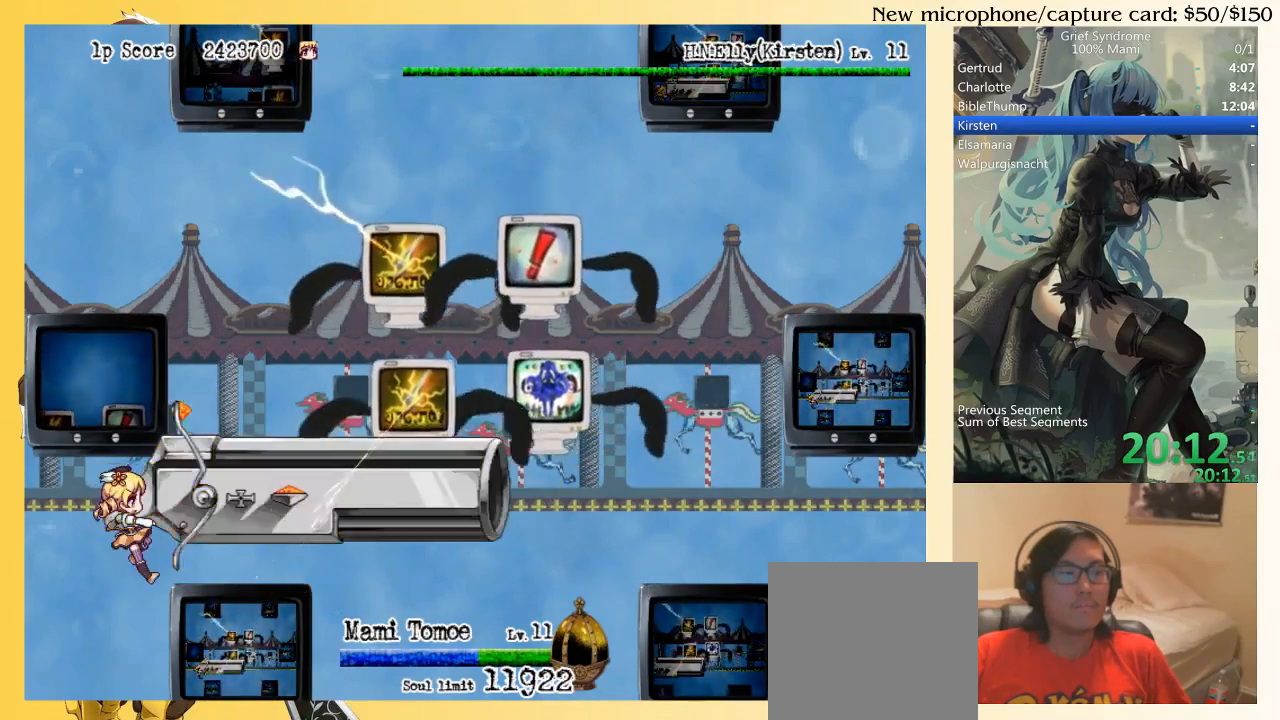
{"buttons": ["TRIANGLE", "DPAD_RIGHT"], "right_stick": "center", "events": []}
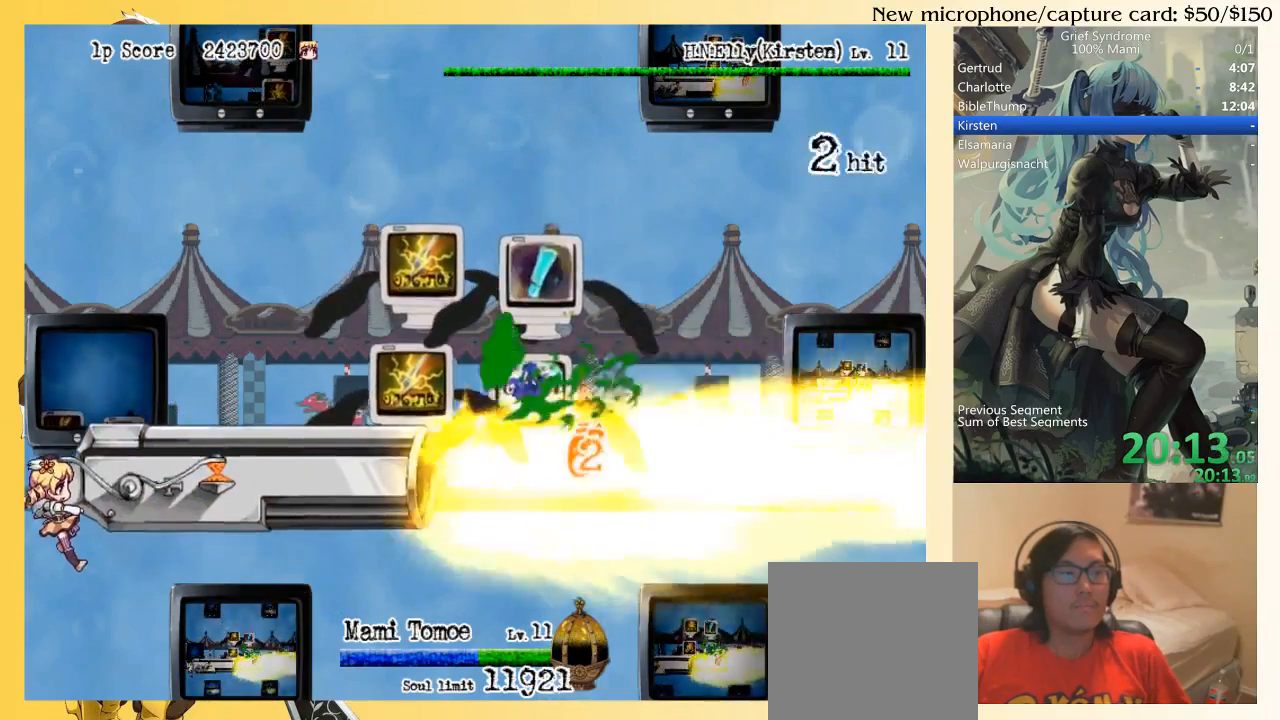
{"buttons": ["TRIANGLE"], "right_stick": "center", "events": [[83, "DPAD_RIGHT", "up"]]}
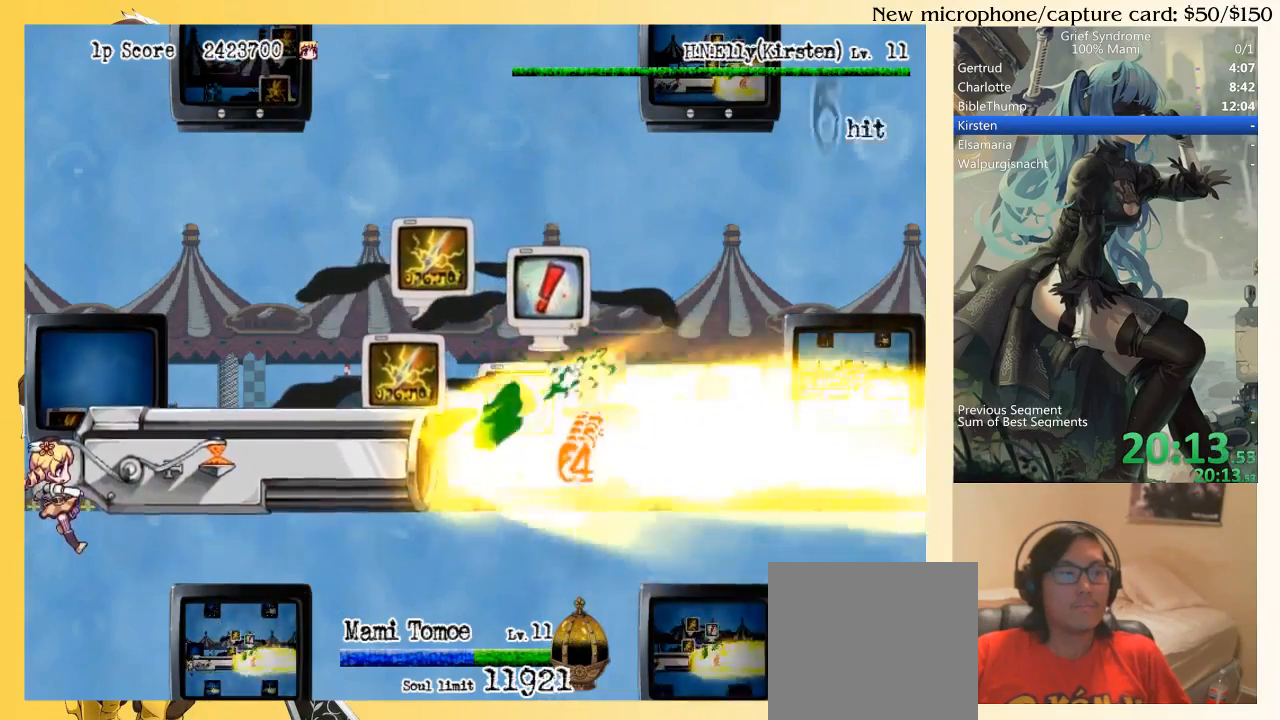
{"buttons": ["TRIANGLE"], "right_stick": "center", "events": []}
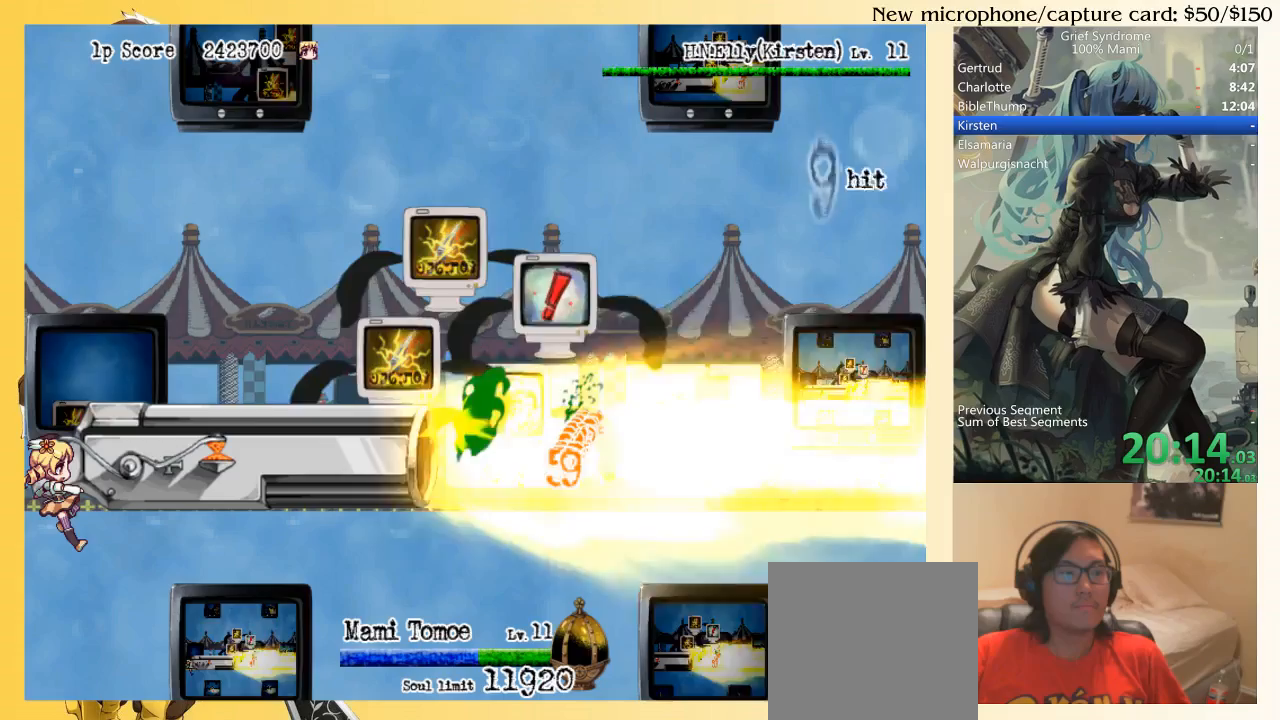
{"buttons": ["TRIANGLE"], "right_stick": "center", "events": []}
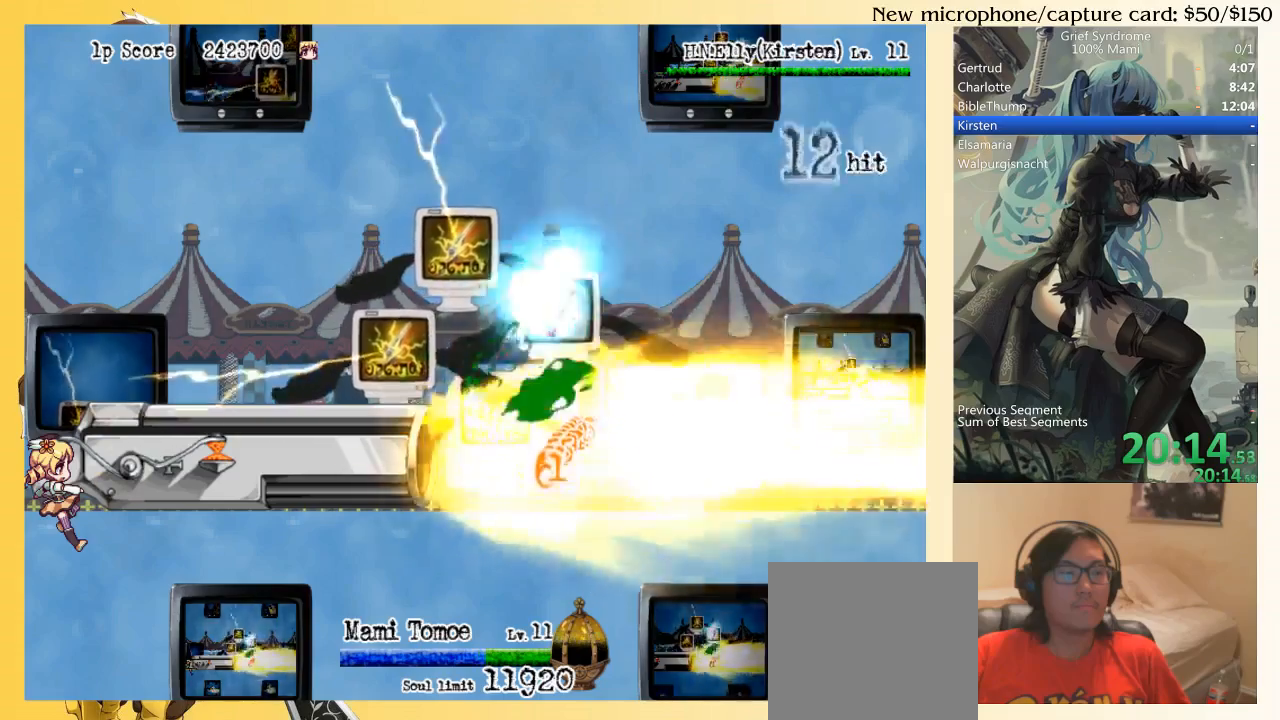
{"buttons": ["TRIANGLE"], "right_stick": "center", "events": []}
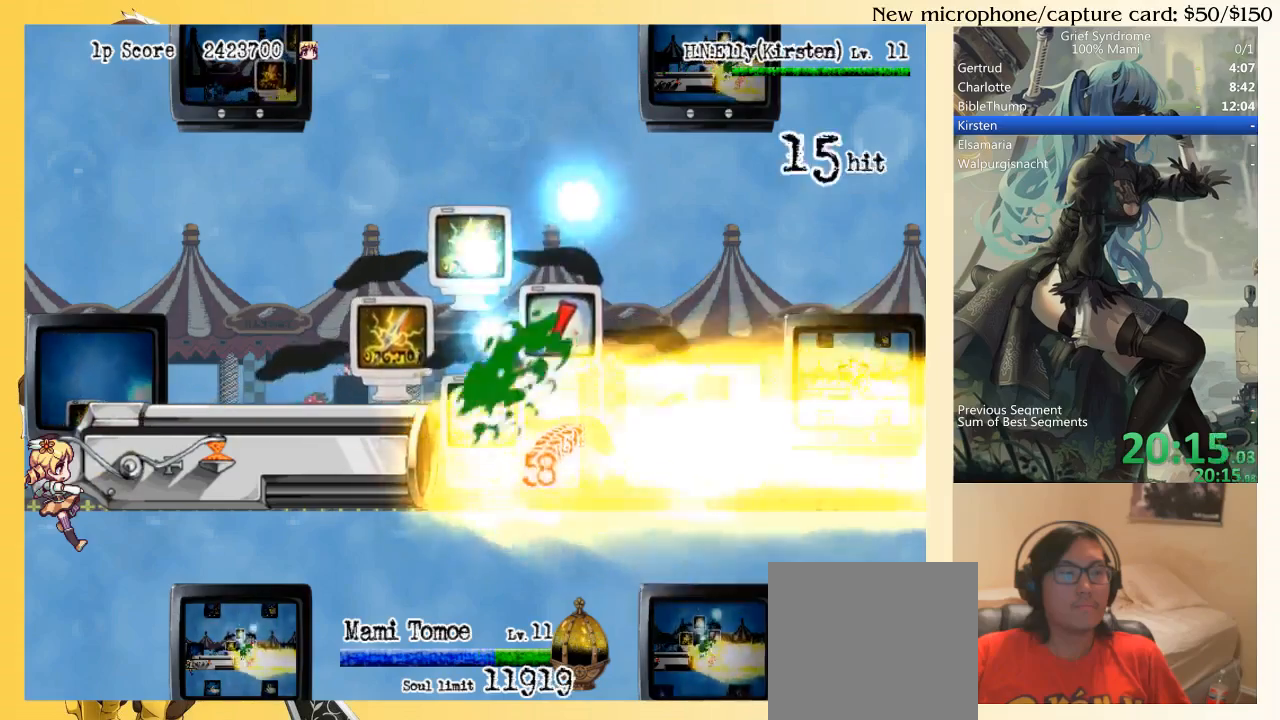
{"buttons": ["TRIANGLE"], "right_stick": "center", "events": []}
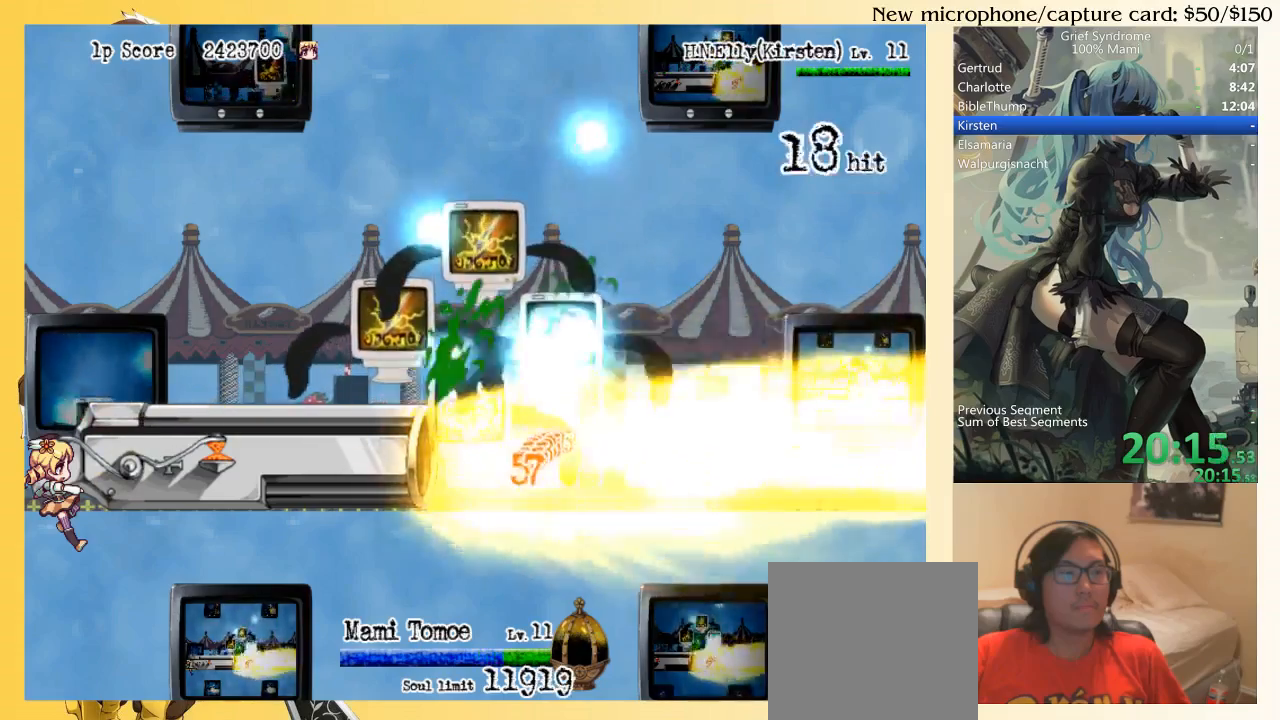
{"buttons": ["TRIANGLE"], "right_stick": "center", "events": []}
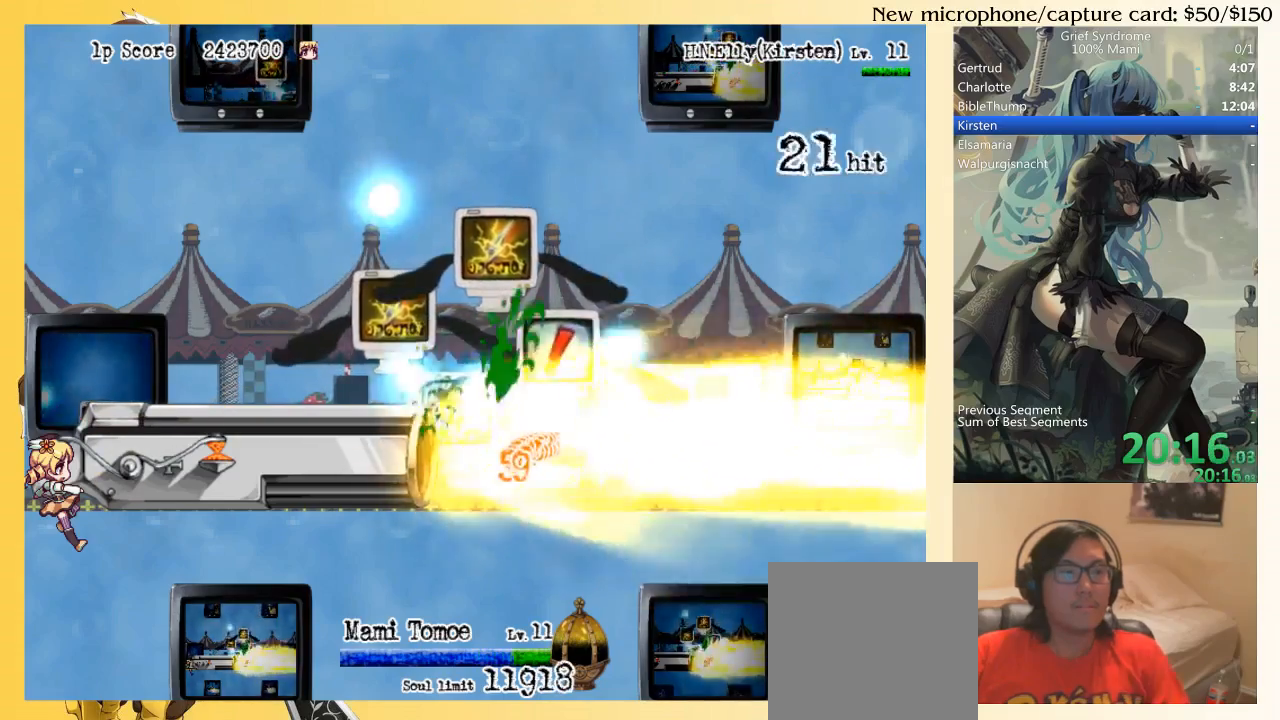
{"buttons": ["TRIANGLE"], "right_stick": "center", "events": []}
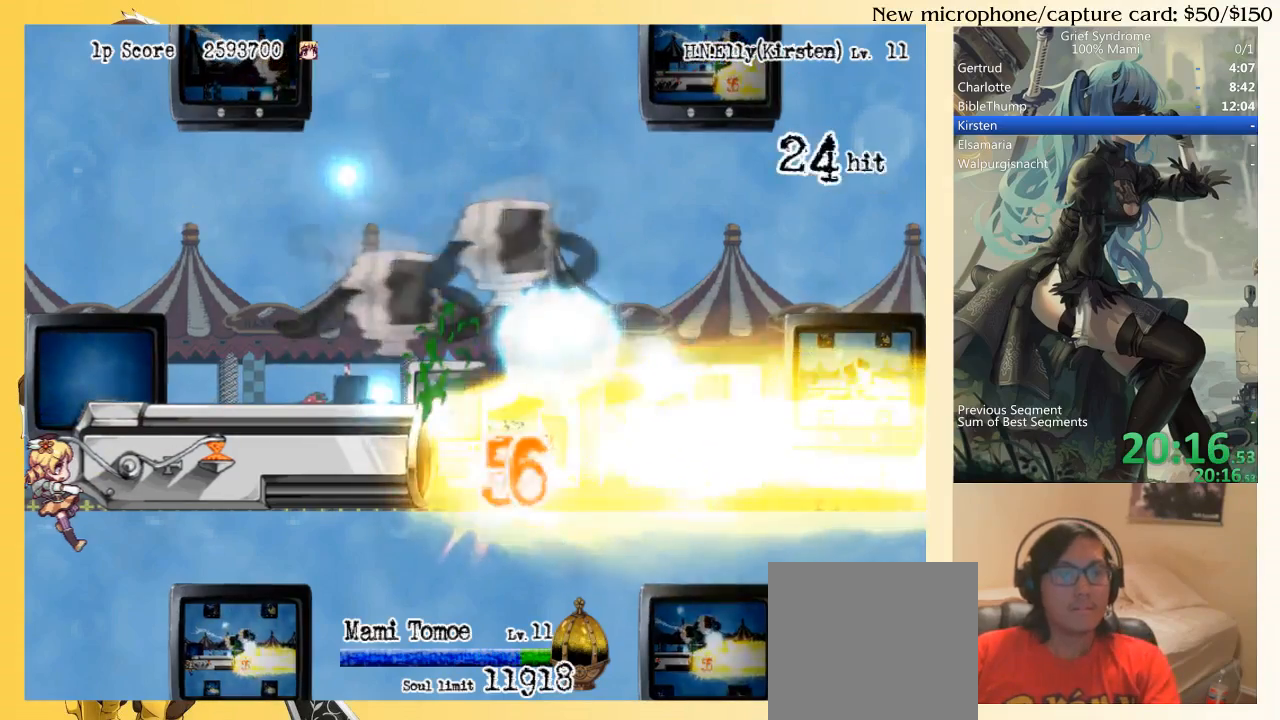
{"buttons": [], "right_stick": "center", "events": [[217, "TRIANGLE", "up"]]}